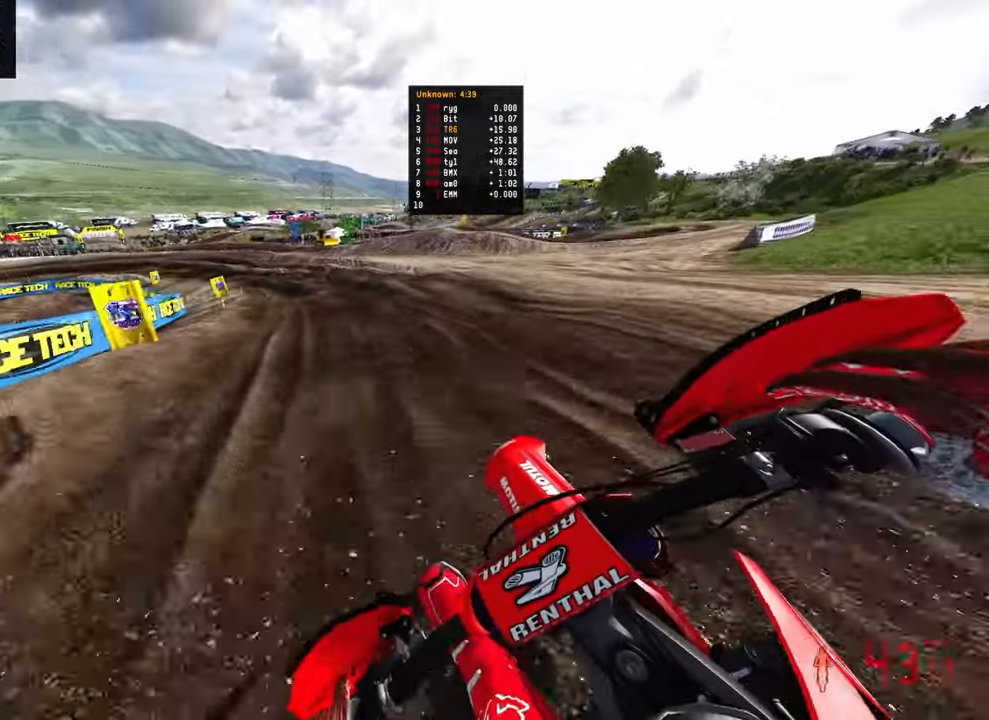
Gameplay with a controller (PlayStation layout); each line is a JSON object with the inputs held at the frame after it (dt_ms = milliseconds from this image to that frame). "events" lists button and stick changes between this image and that frame as [ms after this image, input, new state], when the widget could be followed in between.
{"dt_ms": 500, "buttons": ["R2"], "left_stick": "up-left", "right_stick": "down-right", "events": [[16, "right_stick", "down-right"]]}
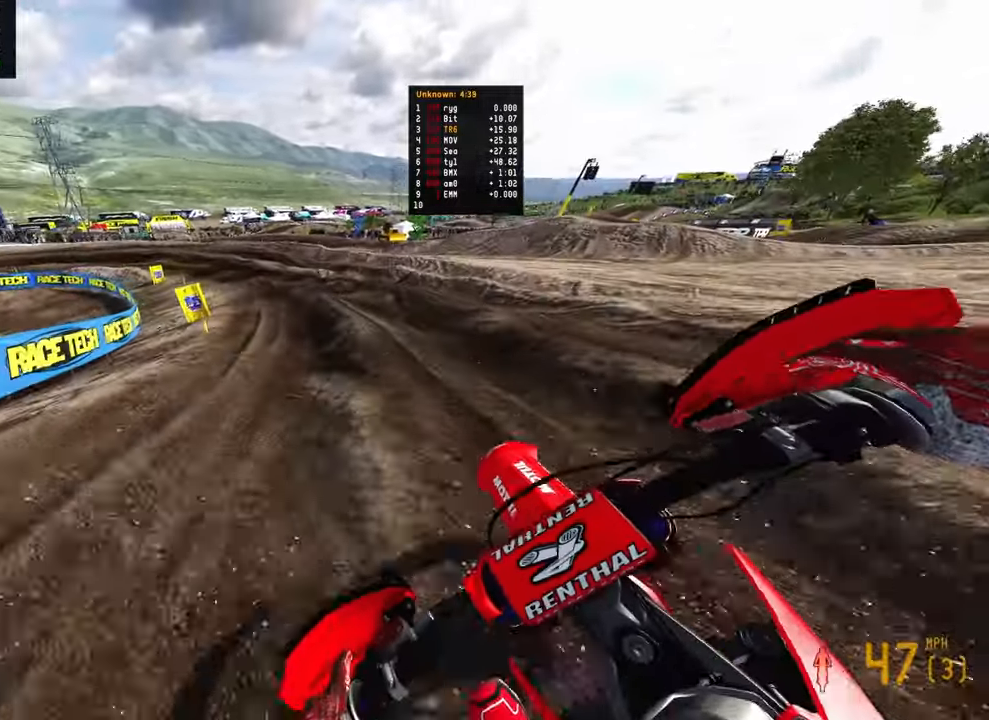
{"dt_ms": 500, "buttons": ["R2"], "left_stick": "up-left", "right_stick": "down-right", "events": []}
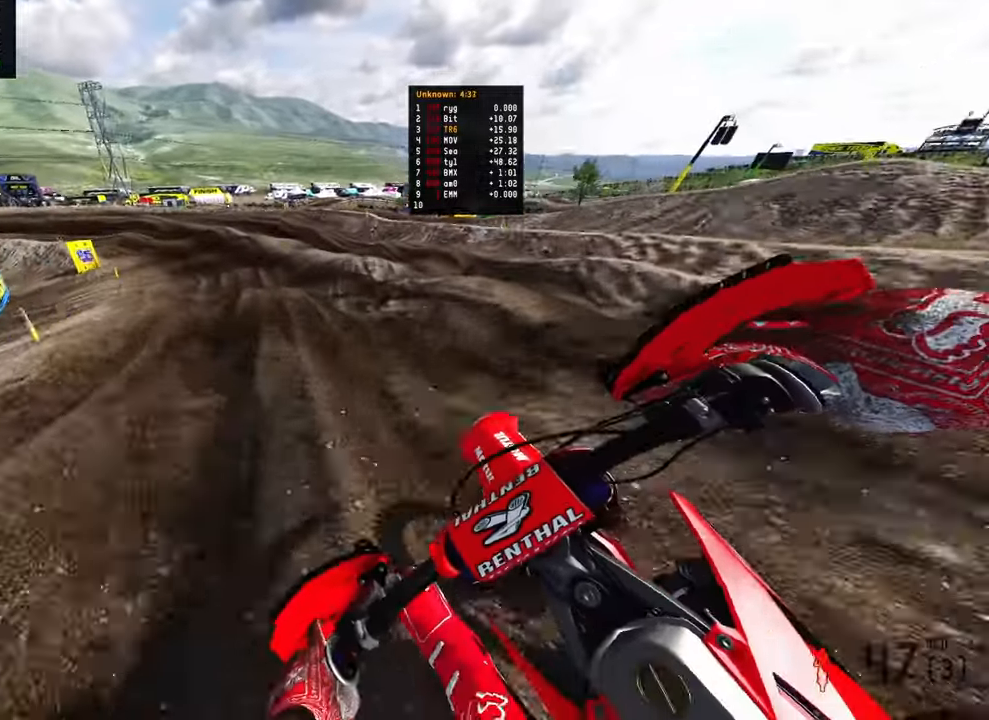
{"dt_ms": 500, "buttons": ["R2"], "left_stick": "up-left", "right_stick": "down-right", "events": []}
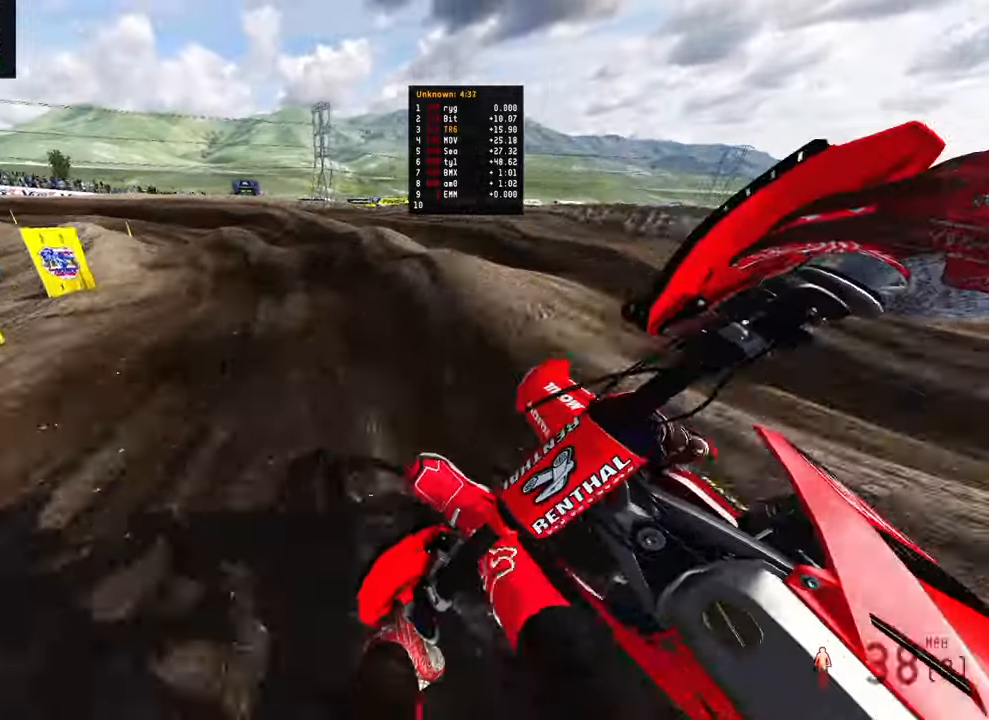
{"dt_ms": 500, "buttons": ["R2"], "left_stick": "up-left", "right_stick": "down-right", "events": []}
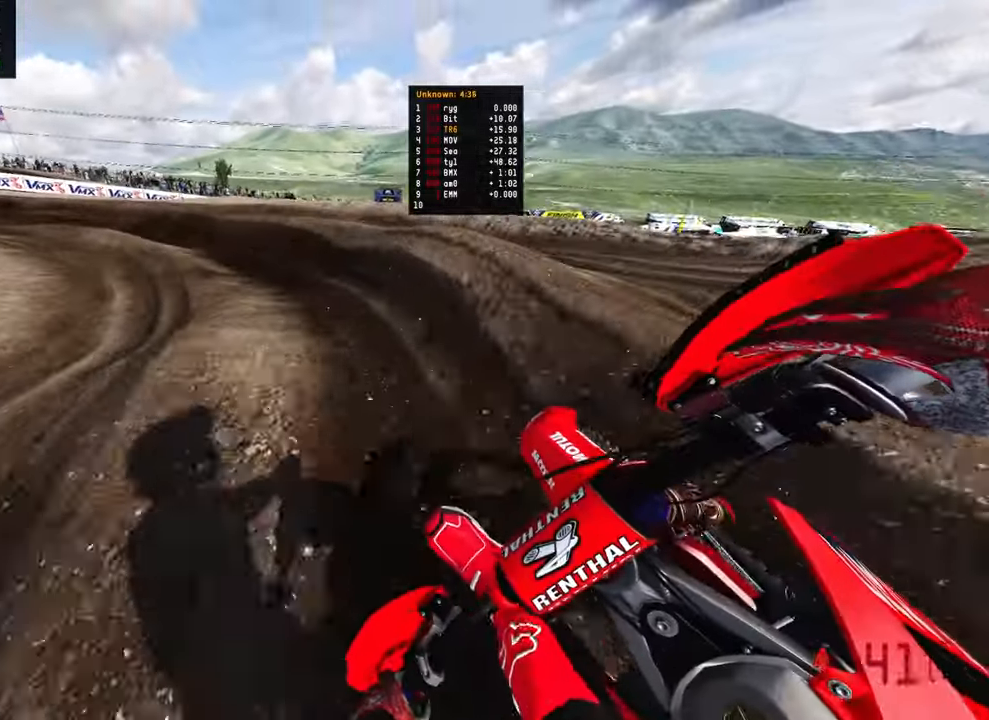
{"dt_ms": 500, "buttons": ["R2"], "left_stick": "up-left", "right_stick": "down-right", "events": []}
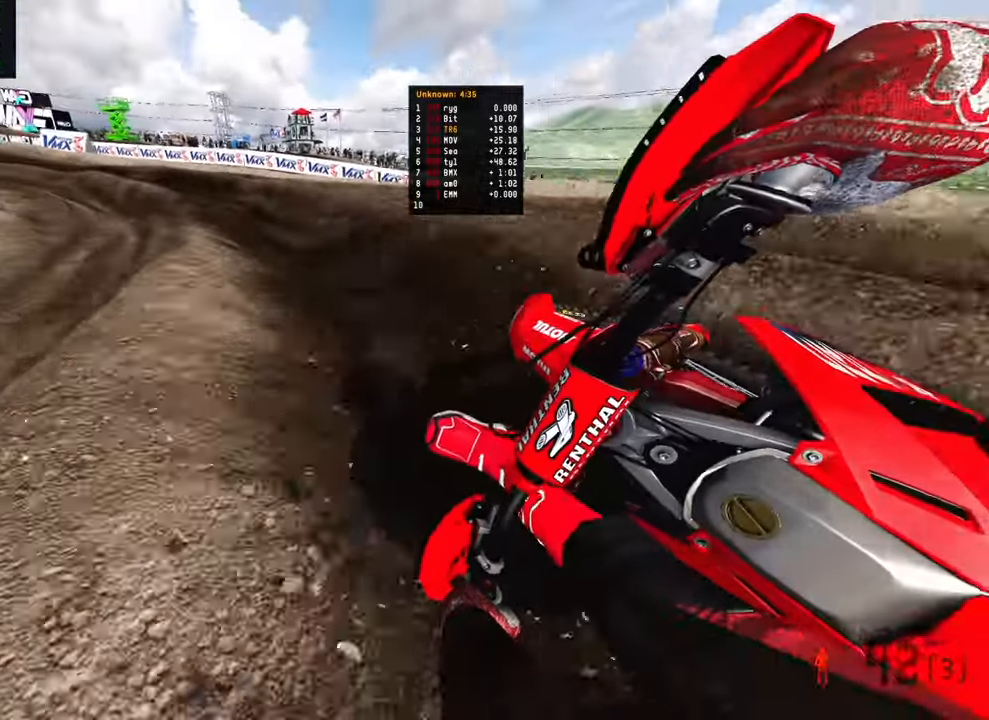
{"dt_ms": 500, "buttons": ["R2"], "left_stick": "up-left", "right_stick": "down-right", "events": []}
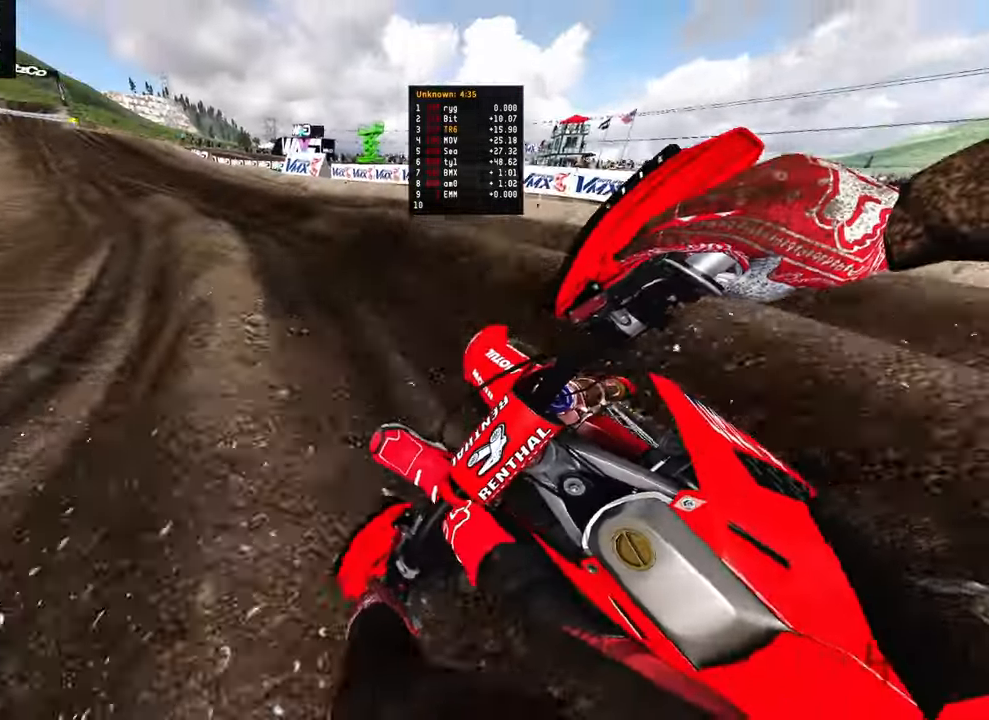
{"dt_ms": 500, "buttons": ["R2"], "left_stick": "up", "right_stick": "down-right", "events": [[500, "left_stick", "up"]]}
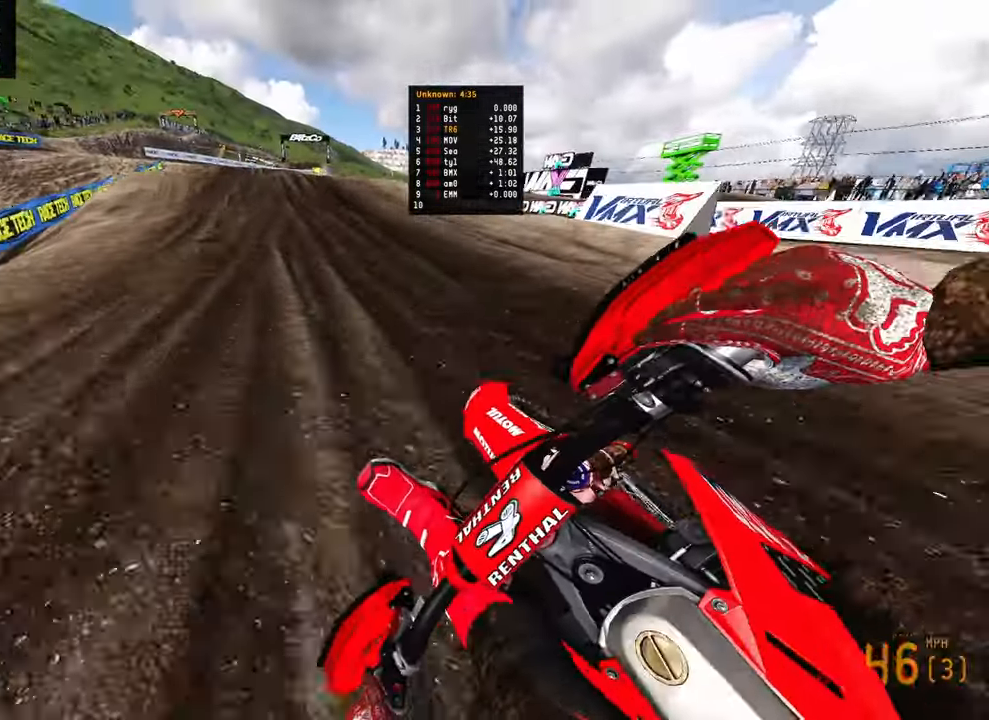
{"dt_ms": 500, "buttons": ["R2"], "left_stick": "up", "right_stick": "down-right", "events": []}
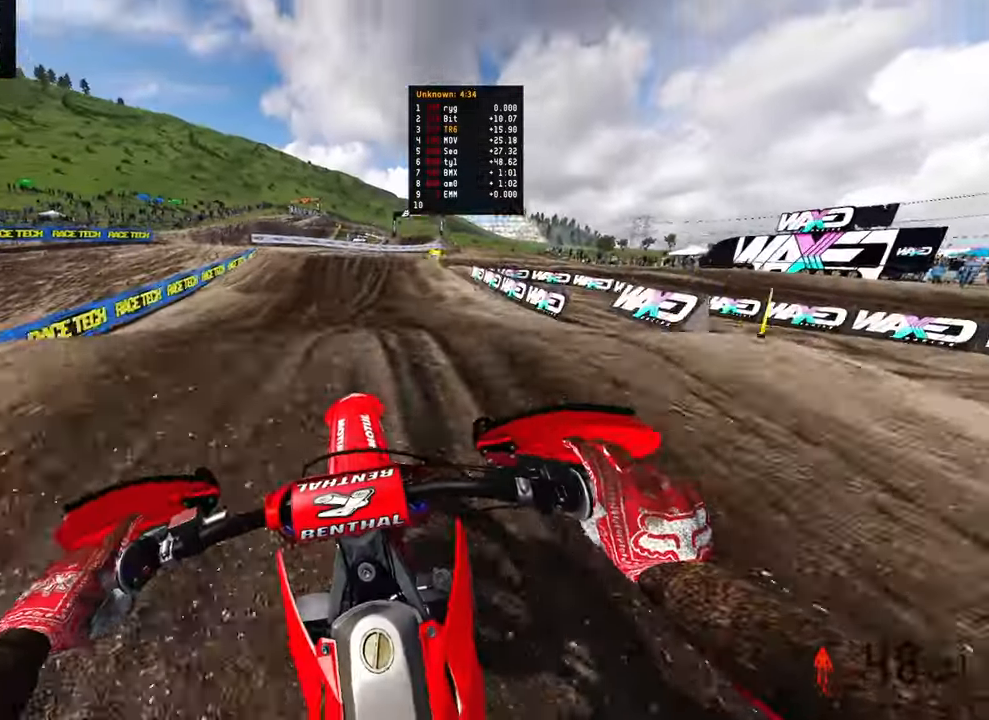
{"dt_ms": 500, "buttons": [], "left_stick": "right", "right_stick": "up", "events": [[16, "right_stick", "right"], [116, "right_stick", "up-right"], [150, "R2", "up"], [166, "left_stick", "right"], [216, "right_stick", "up"]]}
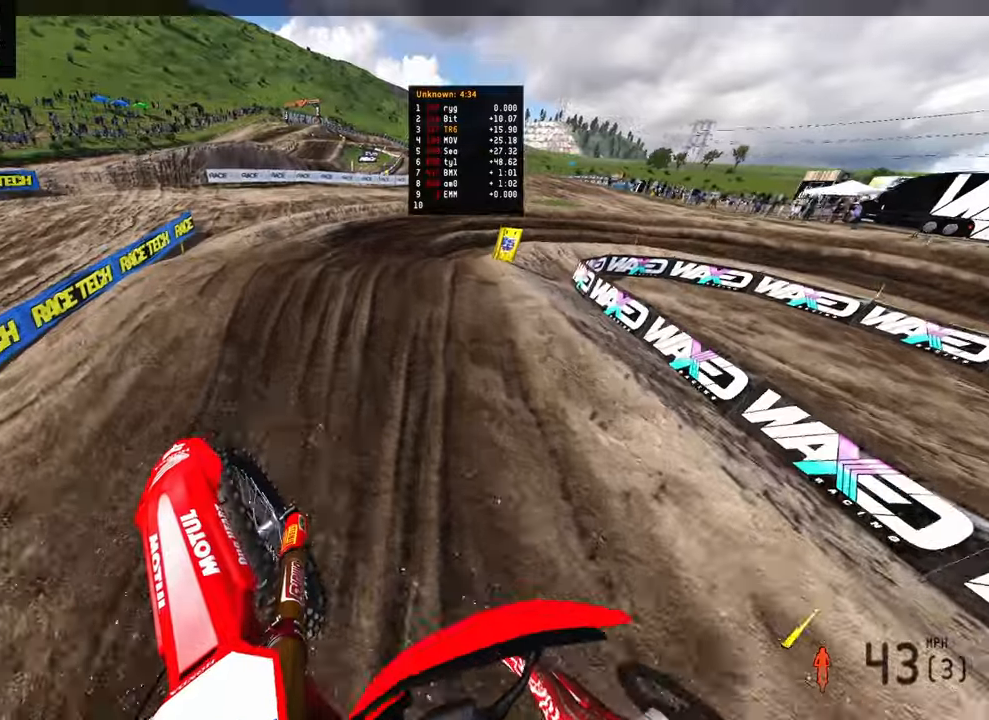
{"dt_ms": 500, "buttons": [], "left_stick": "up-right", "right_stick": "down-left", "events": [[116, "R2", "down"], [300, "R2", "up"], [300, "right_stick", "center"], [316, "left_stick", "up-right"], [433, "right_stick", "down-left"]]}
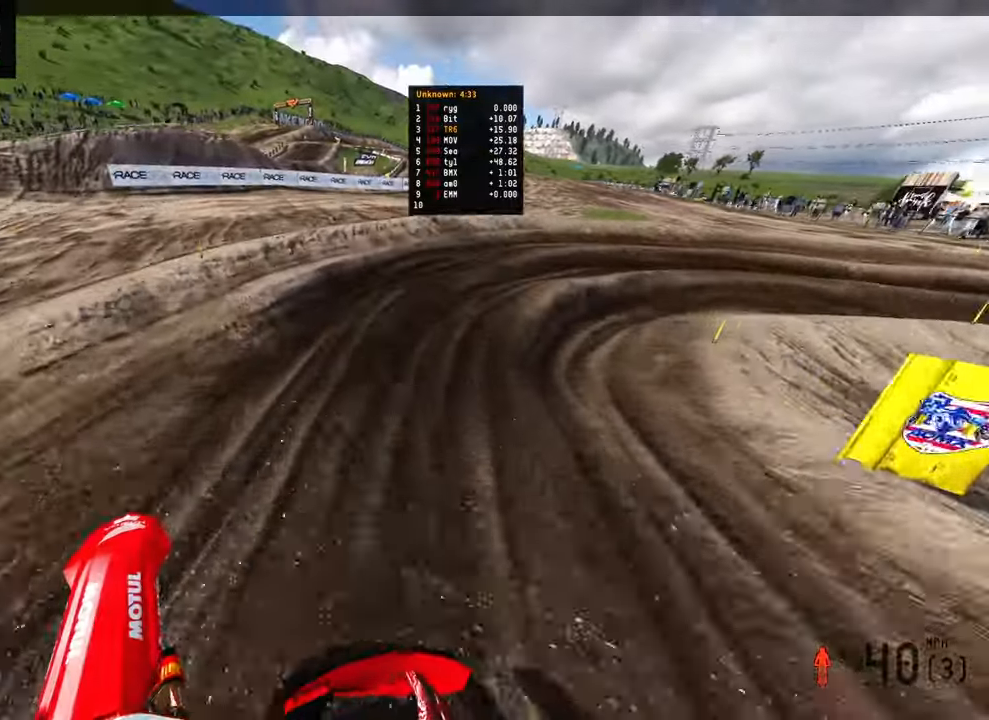
{"dt_ms": 500, "buttons": [], "left_stick": "up-right", "right_stick": "left"}
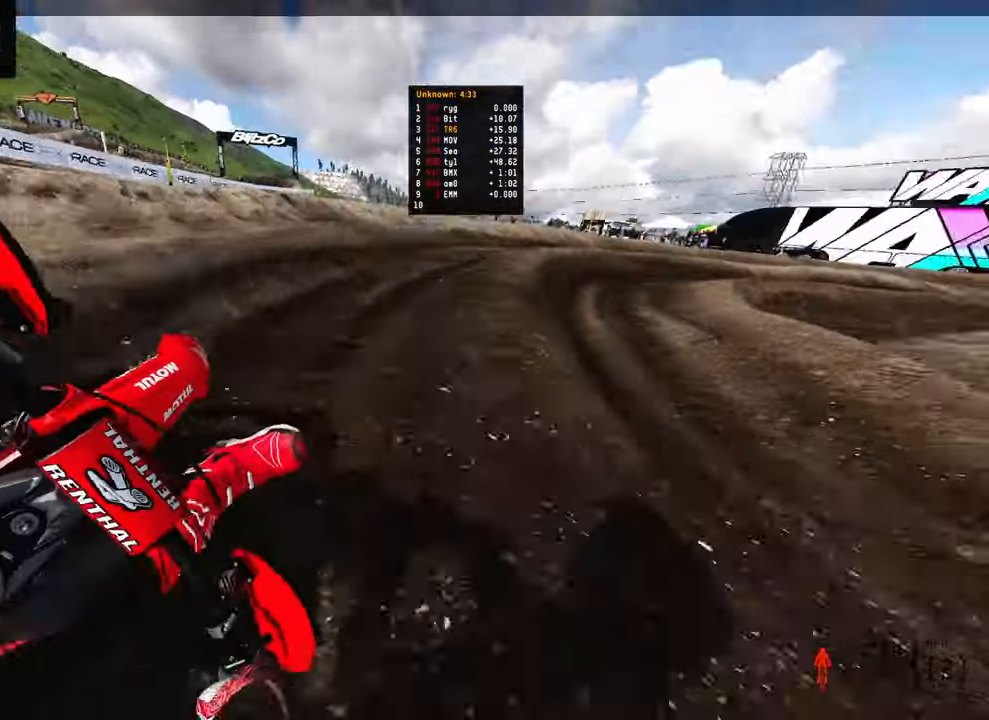
{"dt_ms": 500, "buttons": ["R2"], "left_stick": "up-right", "right_stick": "left", "events": [[266, "R2", "down"]]}
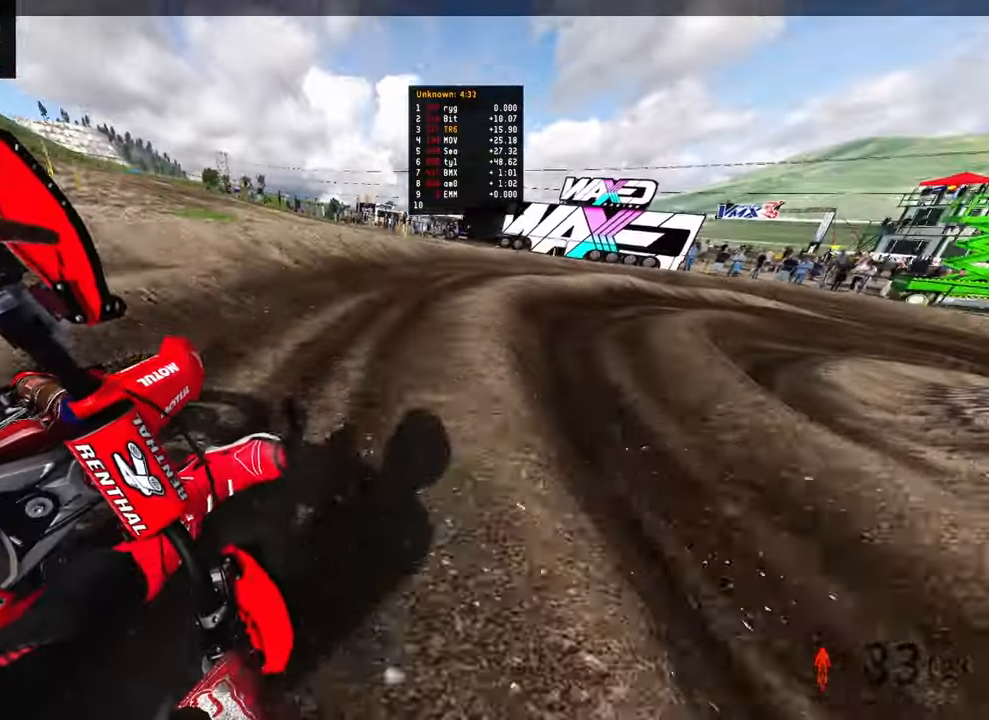
{"dt_ms": 500, "buttons": ["R2"], "left_stick": "up-right", "right_stick": "left", "events": []}
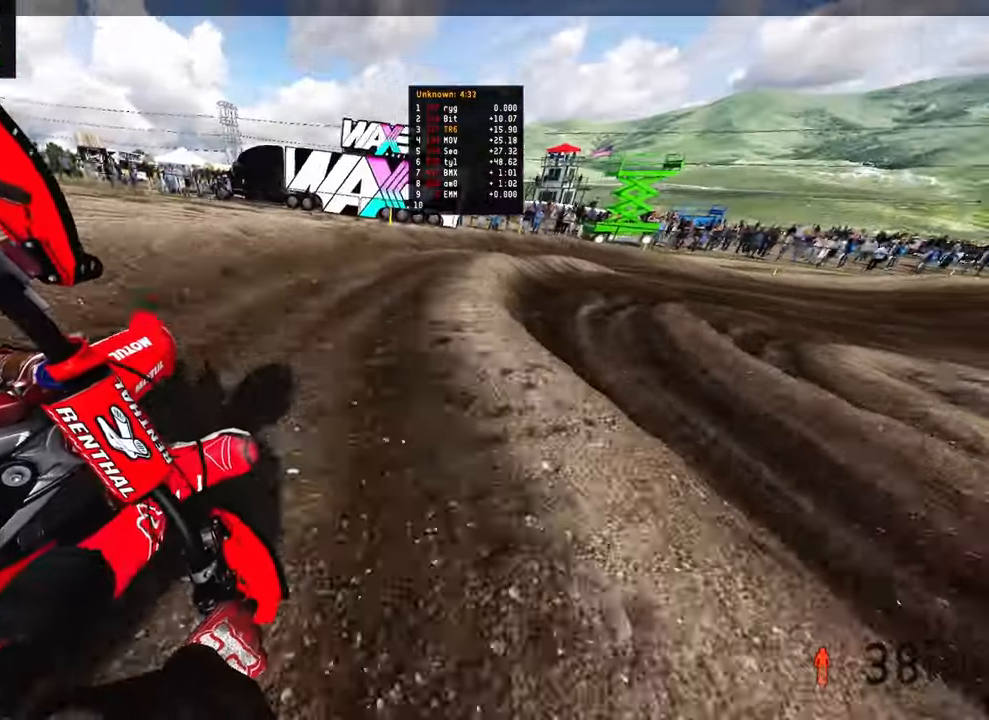
{"dt_ms": 500, "buttons": ["R2"], "left_stick": "up-right", "right_stick": "left", "events": []}
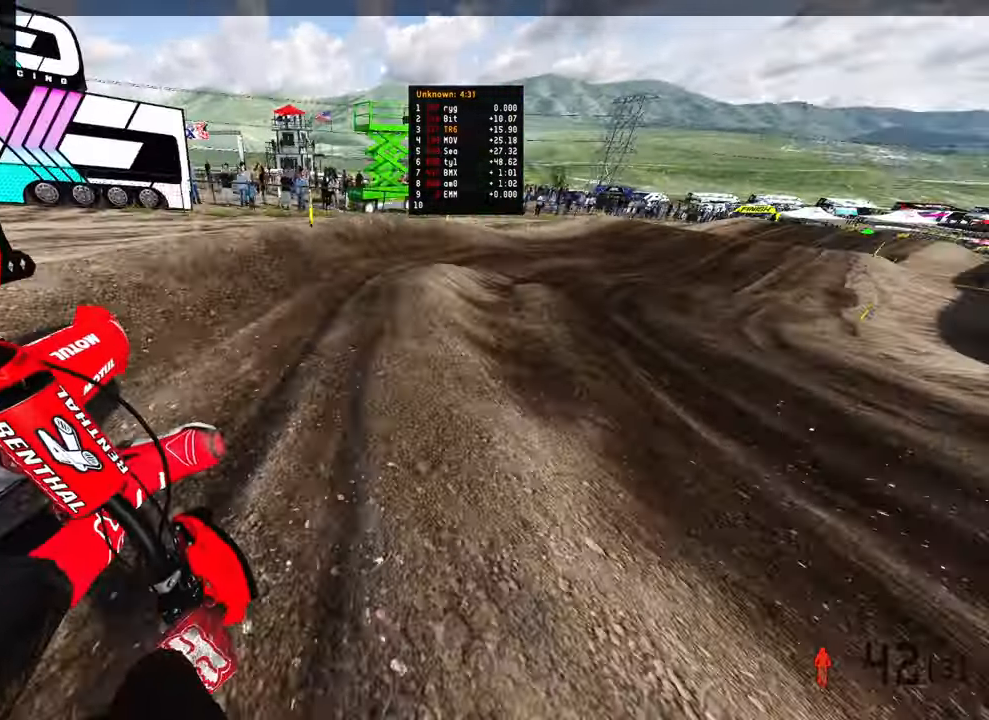
{"dt_ms": 500, "buttons": ["R2"], "left_stick": "up-right", "right_stick": "down-left", "events": [[333, "right_stick", "down-left"]]}
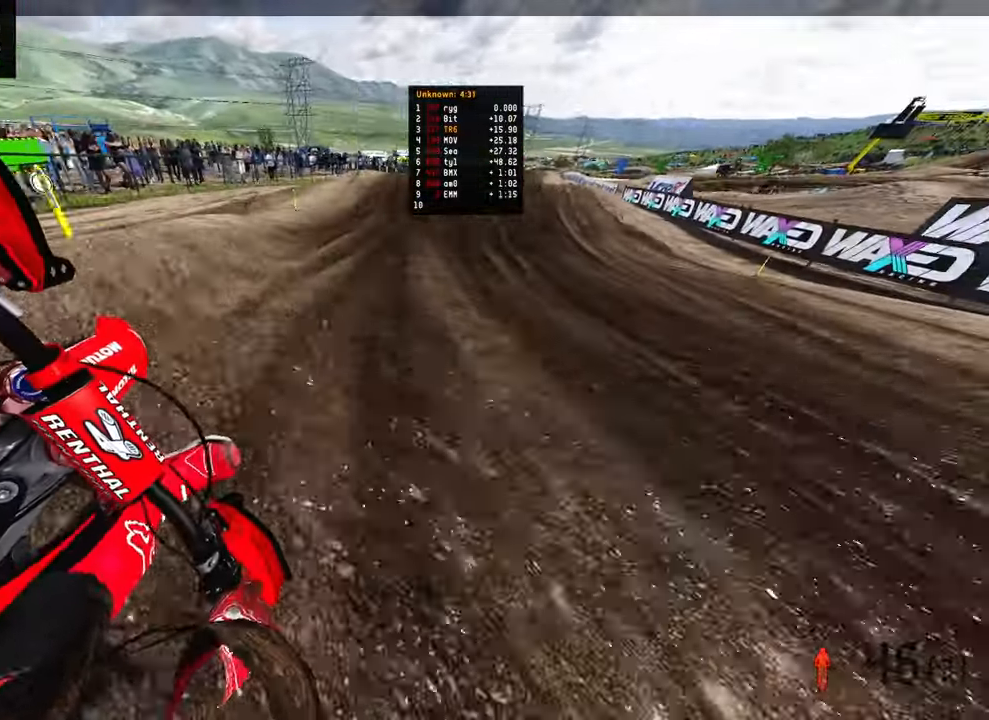
{"dt_ms": 500, "buttons": ["R2"], "left_stick": "up", "right_stick": "down-left", "events": [[250, "left_stick", "up"]]}
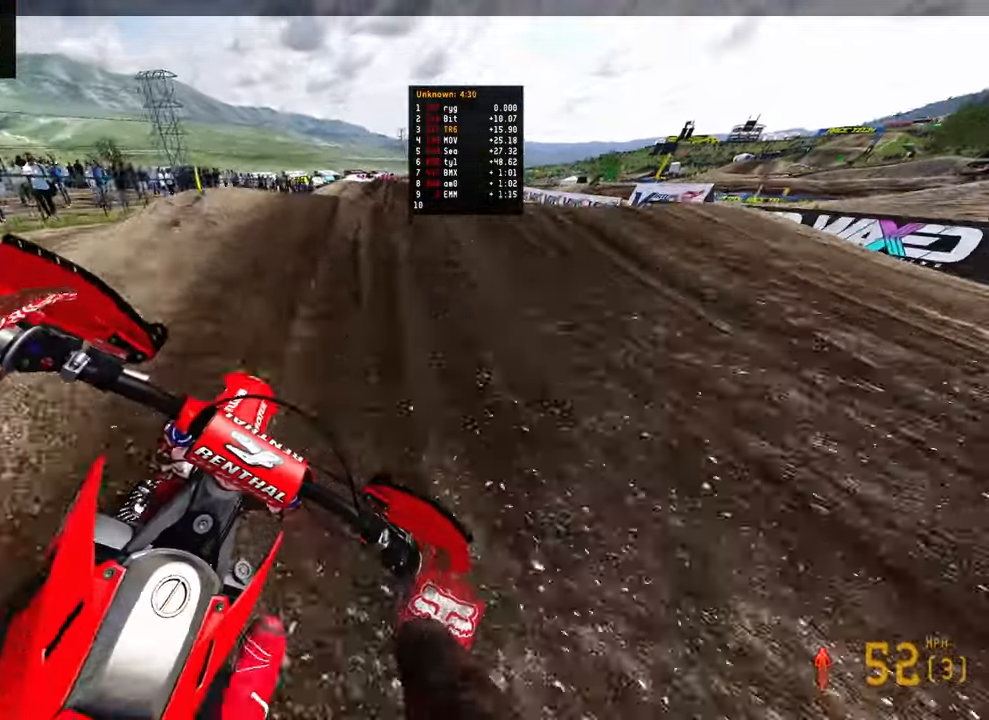
{"dt_ms": 500, "buttons": ["R2"], "left_stick": "up", "right_stick": "up", "events": [[50, "right_stick", "up-left"], [150, "right_stick", "up"], [183, "R3", "down"], [300, "R3", "up"]]}
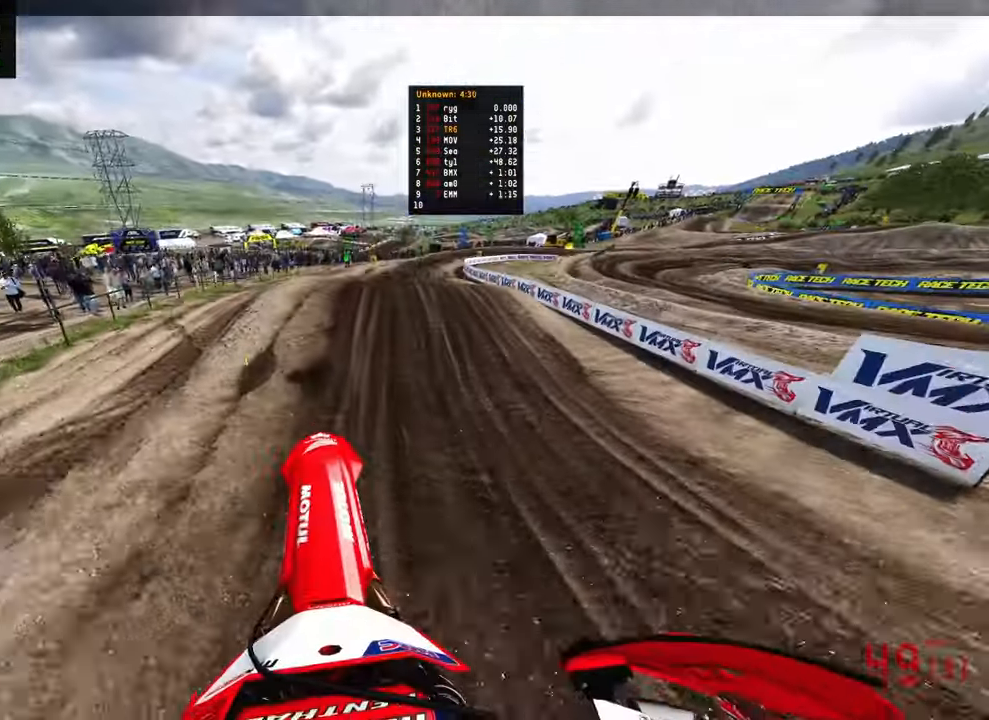
{"dt_ms": 500, "buttons": ["R2"], "left_stick": "up-right", "right_stick": "up", "events": [[50, "left_stick", "up-right"], [300, "R3", "down"], [433, "R3", "up"]]}
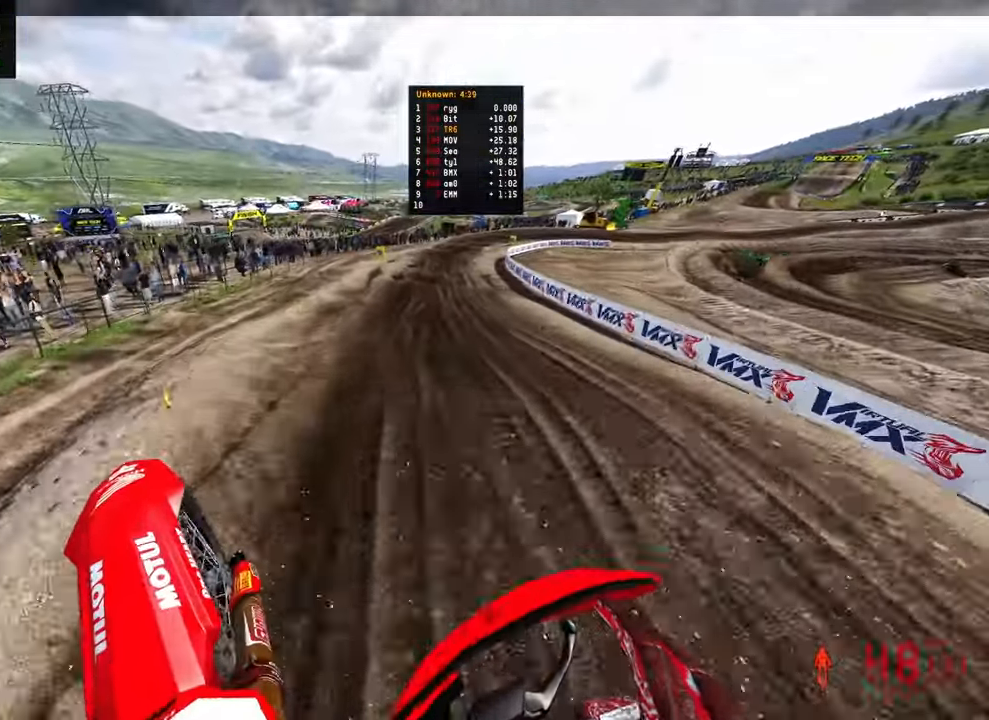
{"dt_ms": 500, "buttons": ["R2"], "left_stick": "up-right", "right_stick": "down-left", "events": [[266, "right_stick", "center"], [350, "right_stick", "down-left"]]}
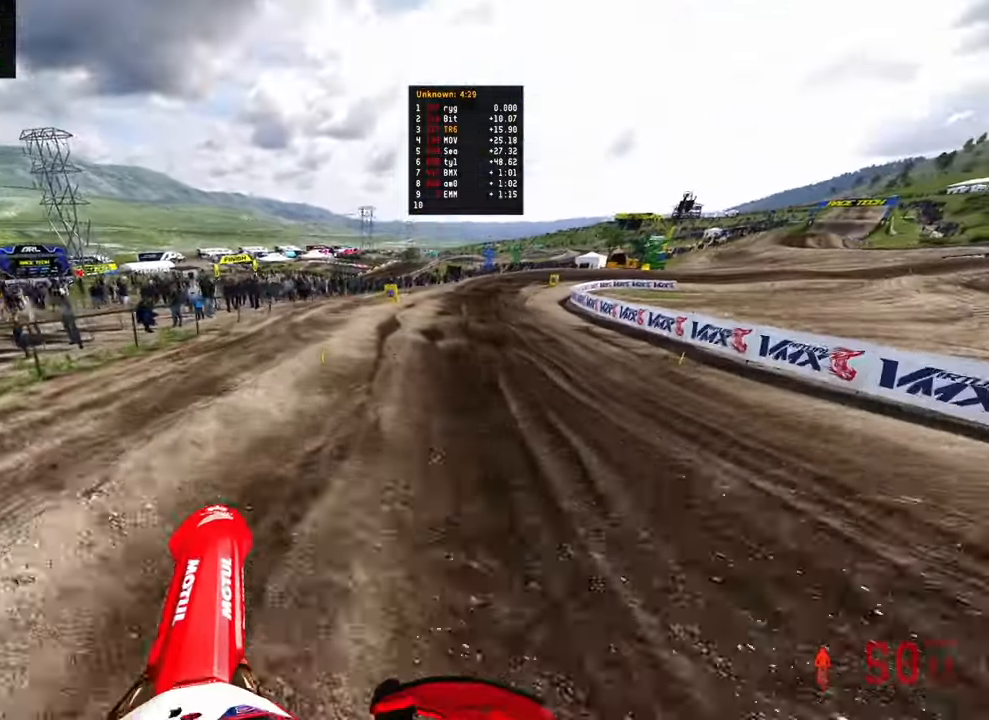
{"dt_ms": 500, "buttons": ["R2"], "left_stick": "up-right", "right_stick": "center", "events": [[266, "right_stick", "center"]]}
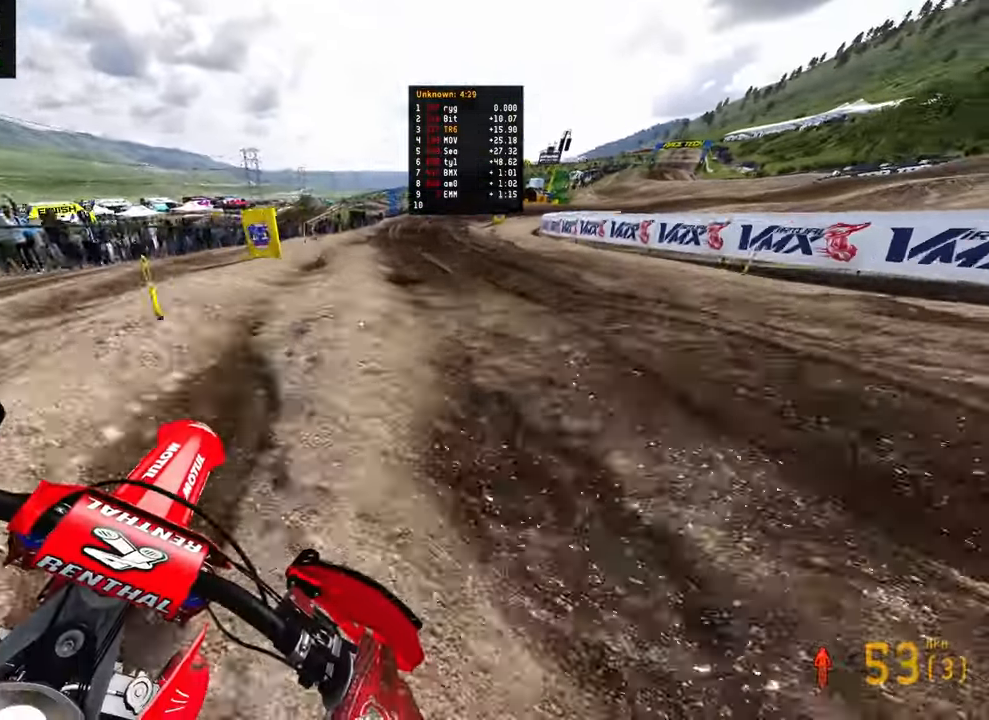
{"dt_ms": 500, "buttons": ["R2"], "left_stick": "up", "right_stick": "up", "events": [[250, "left_stick", "up"], [400, "right_stick", "up"]]}
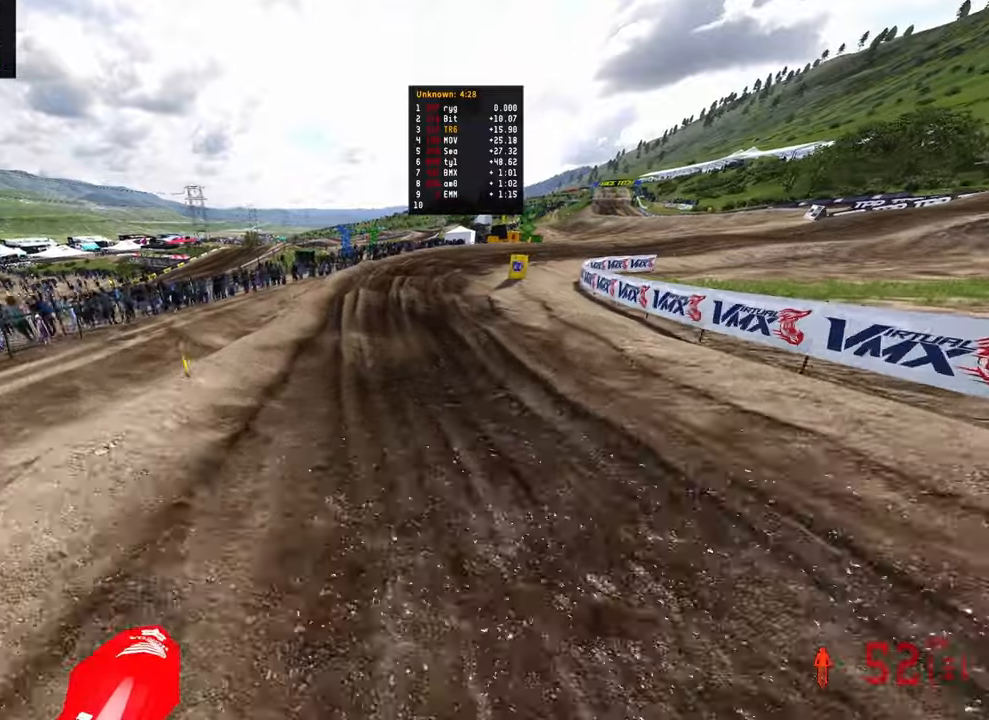
{"dt_ms": 500, "buttons": [], "left_stick": "up-right", "right_stick": "down-left", "events": [[366, "R2", "up"], [383, "right_stick", "down-left"], [450, "left_stick", "up-right"]]}
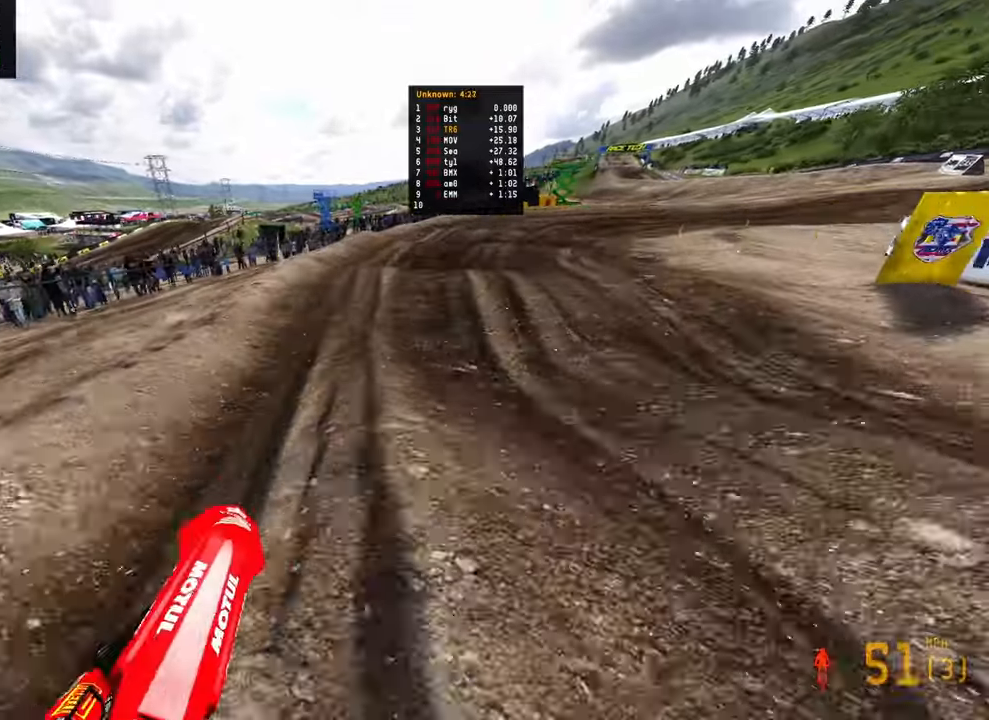
{"dt_ms": 500, "buttons": ["R3"], "left_stick": "up-right", "right_stick": "down-left", "events": [[33, "right_stick", "center"], [83, "right_stick", "up"], [100, "R2", "down"], [150, "R2", "up"], [383, "right_stick", "left"], [416, "R3", "down"], [450, "L2", "down"], [450, "right_stick", "down-left"], [466, "L2", "up"]]}
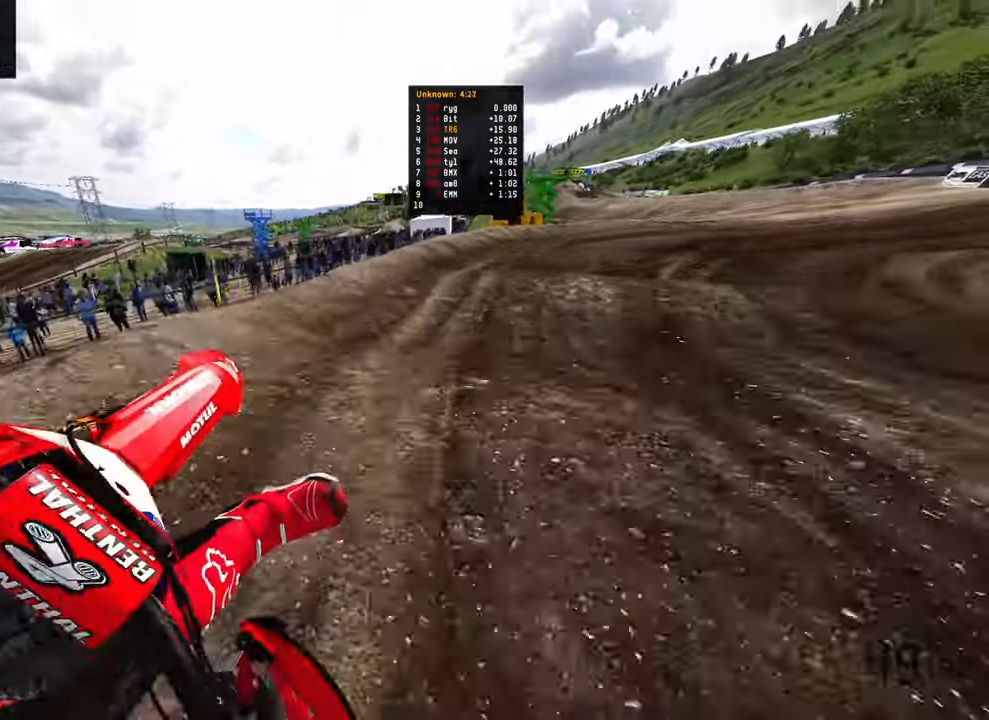
{"dt_ms": 500, "buttons": ["L2"], "left_stick": "up-right", "right_stick": "down-left", "events": [[33, "L2", "down"], [33, "R3", "up"], [116, "L2", "up"], [433, "L2", "down"]]}
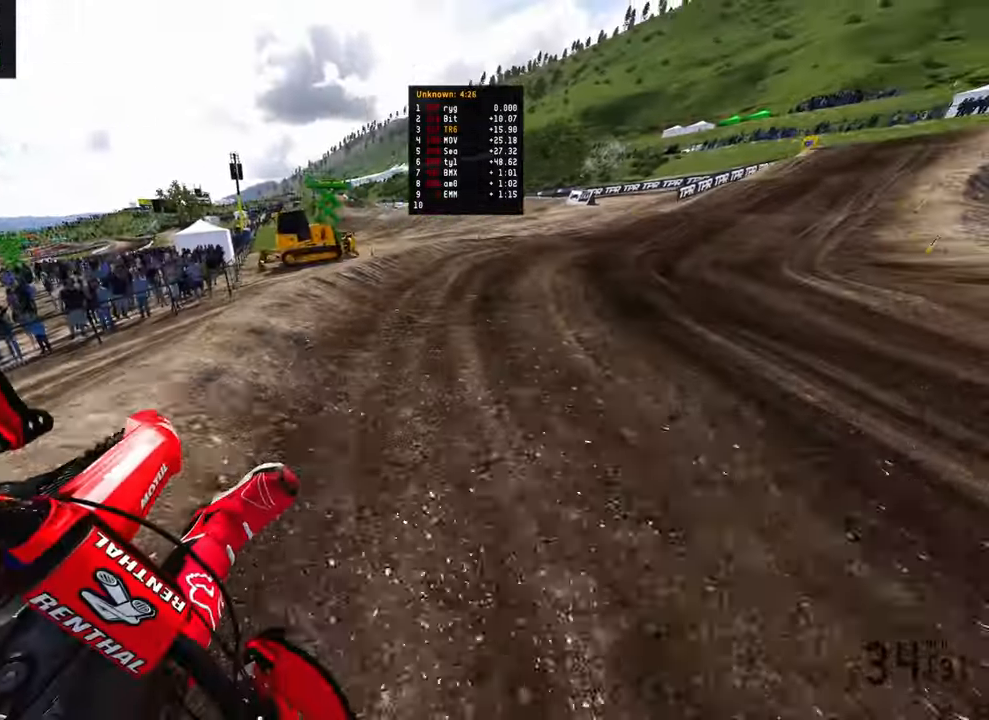
{"dt_ms": 500, "buttons": ["R2"], "left_stick": "up-right", "right_stick": "center", "events": [[50, "right_stick", "left"], [266, "L2", "up"], [266, "R2", "down"], [433, "right_stick", "center"]]}
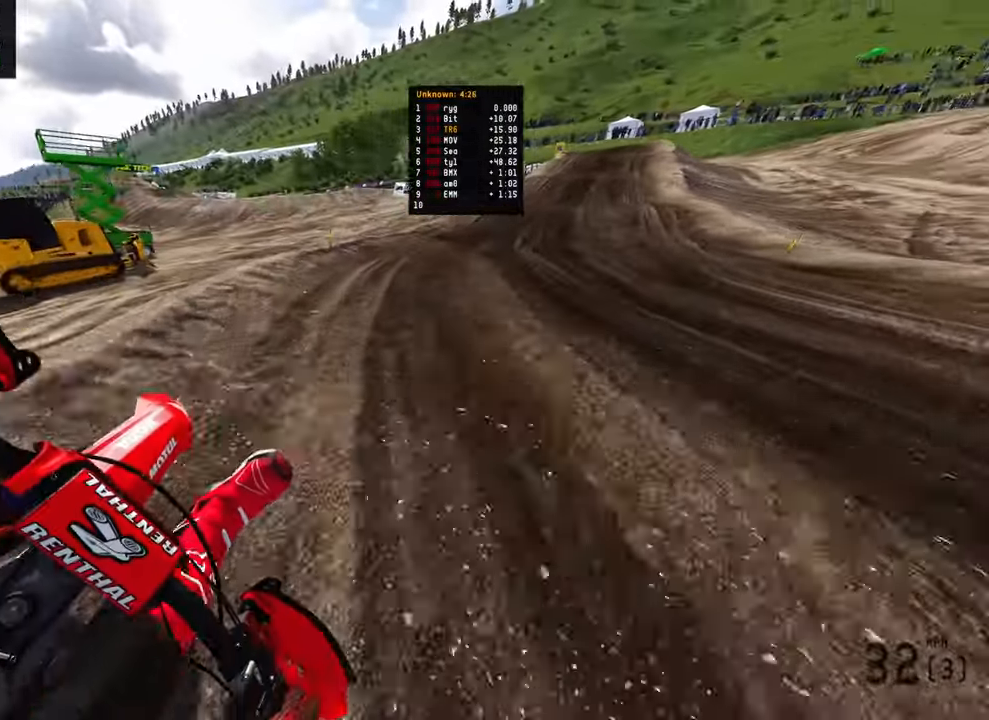
{"dt_ms": 1000, "buttons": ["R2"], "left_stick": "up", "right_stick": "down-left", "events": [[100, "CIRCLE", "down"], [183, "CIRCLE", "up"], [483, "R3", "down"], [583, "R3", "up"], [633, "right_stick", "down-left"], [783, "left_stick", "up"]]}
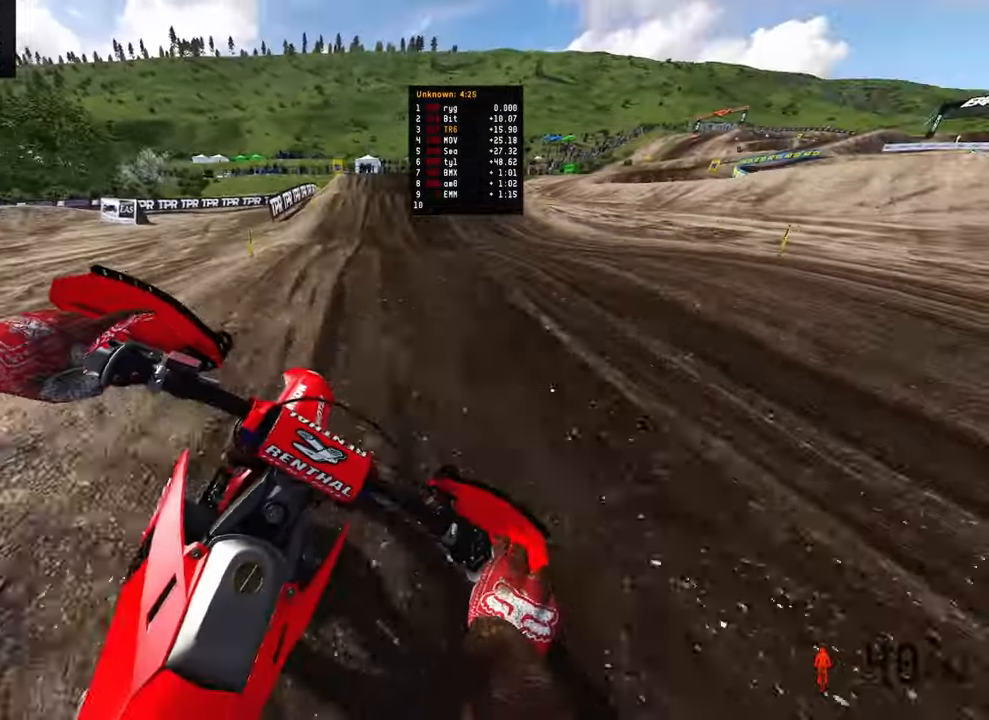
{"dt_ms": 500, "buttons": ["R2"], "left_stick": "center", "right_stick": "up", "events": [[33, "left_stick", "center"], [50, "right_stick", "up-left"], [100, "right_stick", "up"]]}
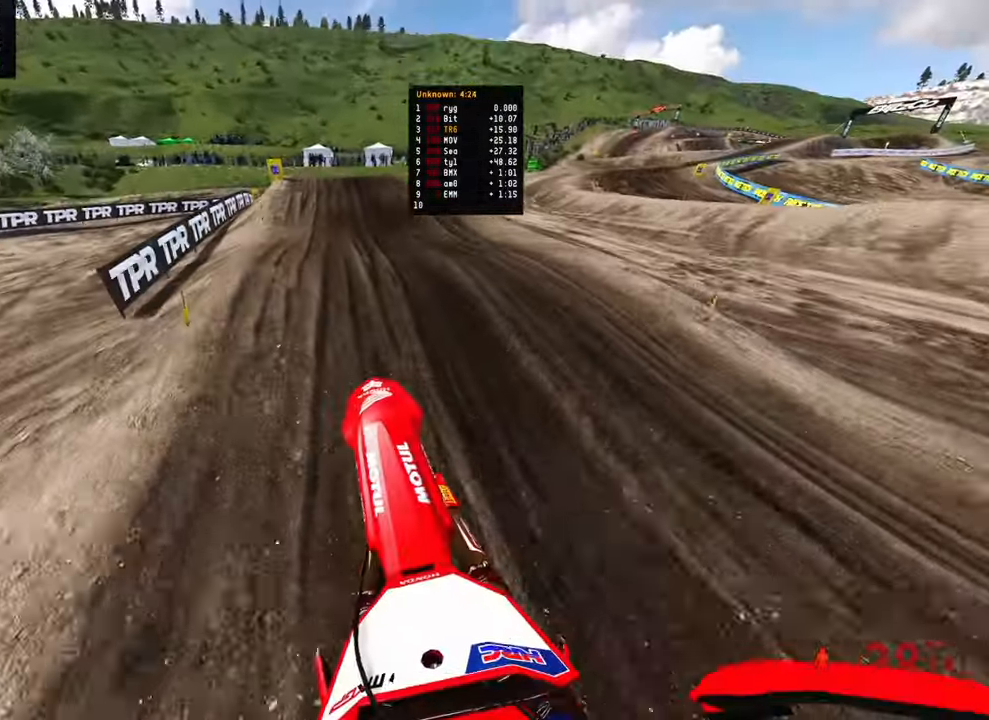
{"dt_ms": 500, "buttons": ["R2"], "left_stick": "center", "right_stick": "center", "events": [[150, "right_stick", "down-left"], [400, "R2", "up"], [450, "R2", "down"], [466, "right_stick", "center"]]}
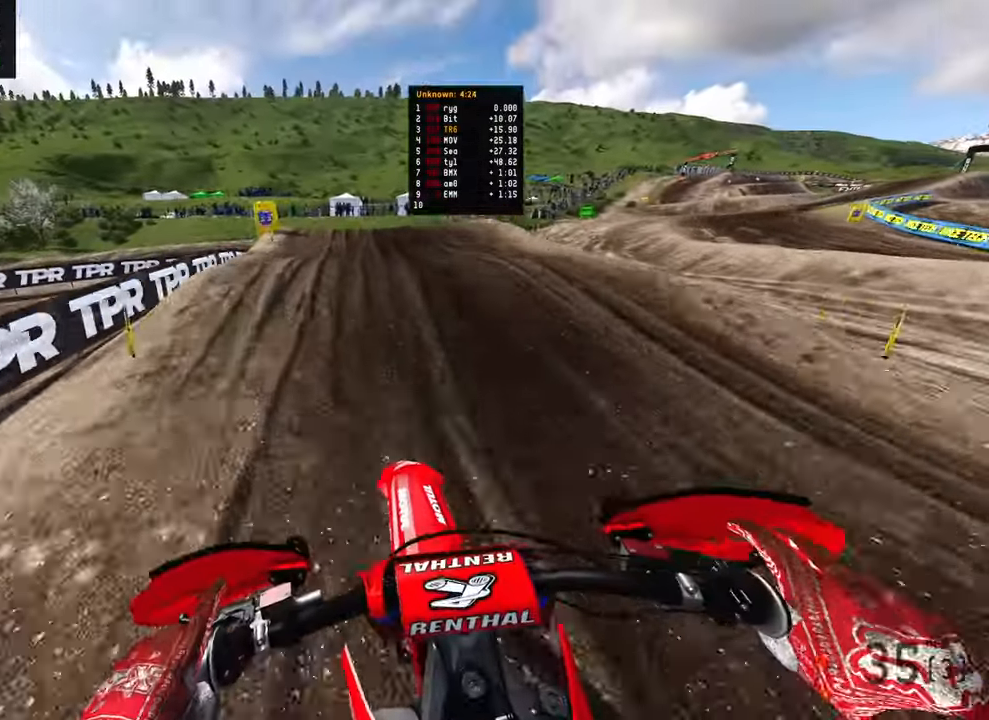
{"dt_ms": 500, "buttons": [], "left_stick": "left", "right_stick": "up", "events": [[200, "R2", "up"], [283, "left_stick", "left"], [316, "R2", "down"], [350, "right_stick", "up"], [433, "R2", "up"]]}
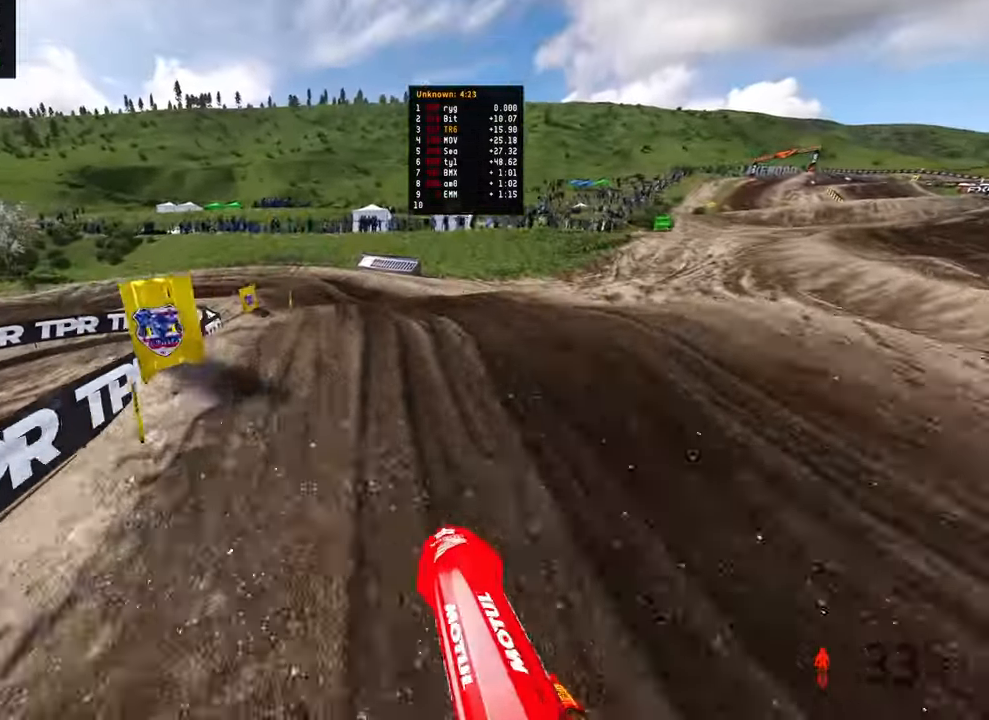
{"dt_ms": 500, "buttons": [], "left_stick": "up-left", "right_stick": "right", "events": [[133, "right_stick", "center"], [233, "left_stick", "up-left"], [316, "right_stick", "right"]]}